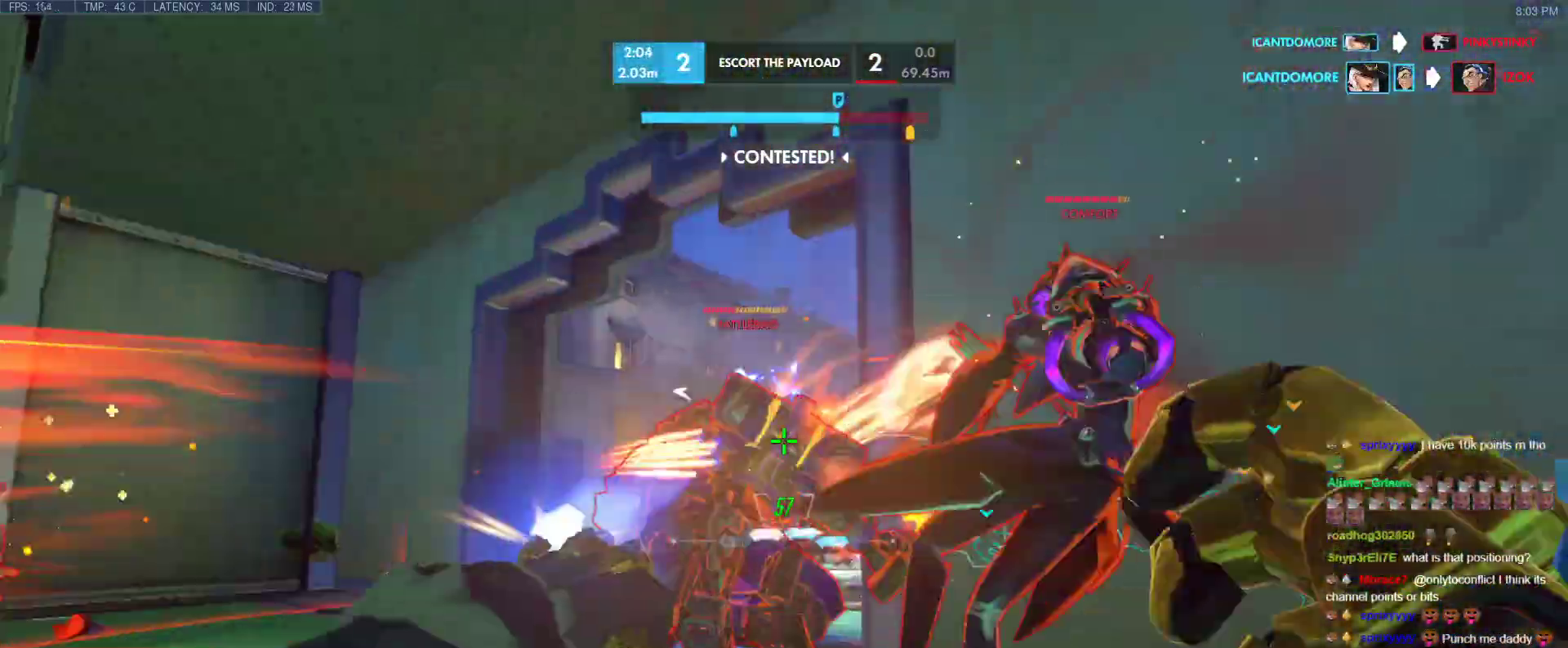
Gameplay with keyboard; each line is a JSON object with the keys held at the frame after it. "events" lists presses ("down") and releases ("up") of "1", "2", "3", "4", "5", "a", "alt", "b", "c", "caps_lock", "ctrl", "d", "e", "f", "g", "n", "q", "r", "s", "shift", "space", "t", "tab", "v", "w", "x" and "z" between this image and that frame as [ms after this image, input, new state], when the widget could be followed in between. No other keys are recorded. Mouse input is not recorded.
{"keys": ["s"], "events": [[33, "d", "down"], [33, "shift", "down"], [183, "shift", "up"], [233, "s", "down"], [267, "d", "up"]]}
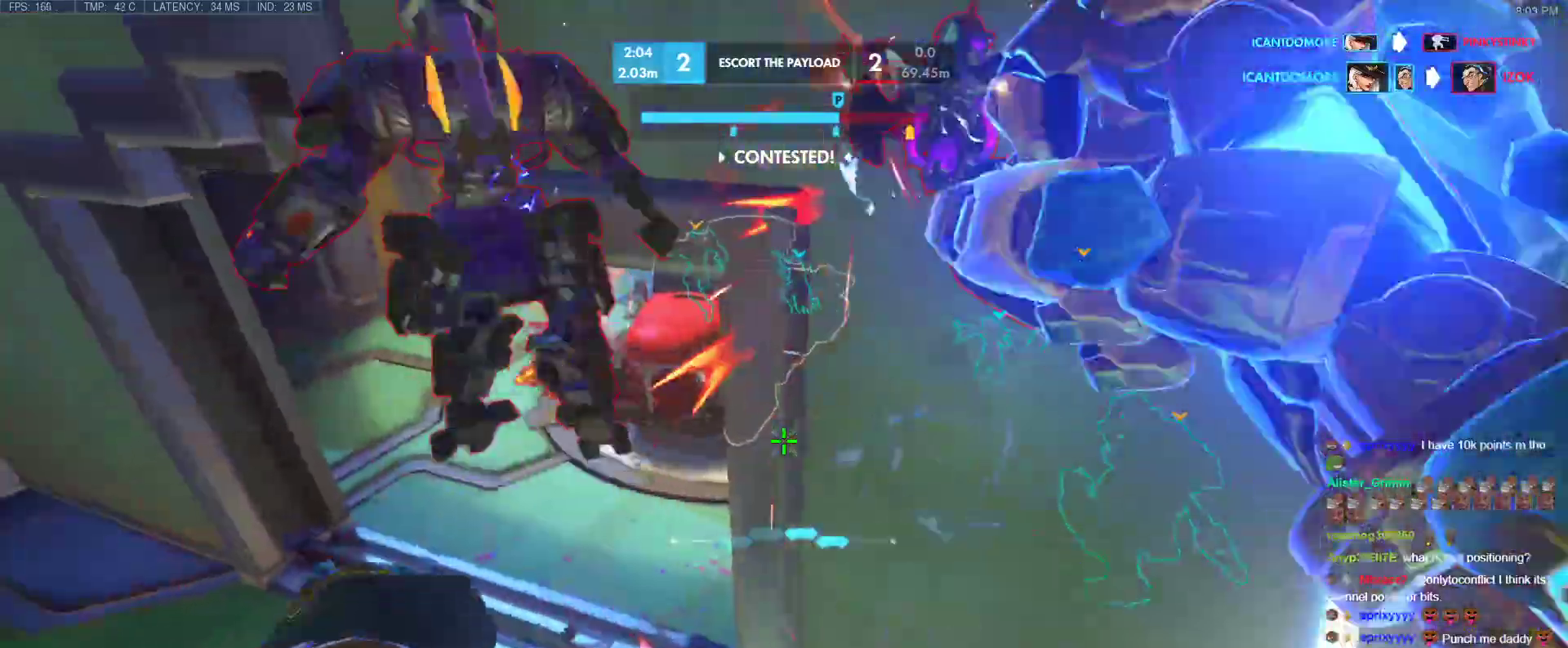
{"keys": ["s"], "events": [[100, "d", "down"], [433, "d", "up"]]}
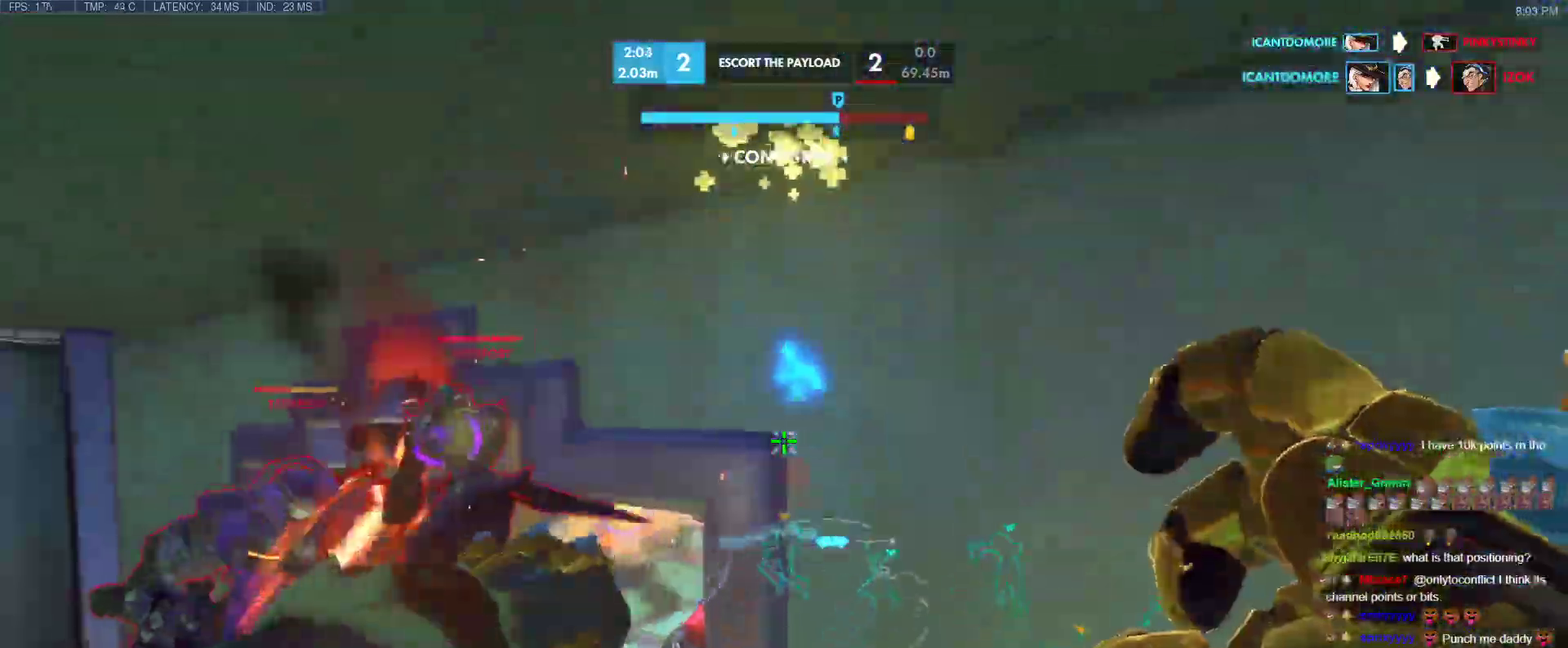
{"keys": ["a"], "events": [[167, "a", "down"], [250, "s", "up"]]}
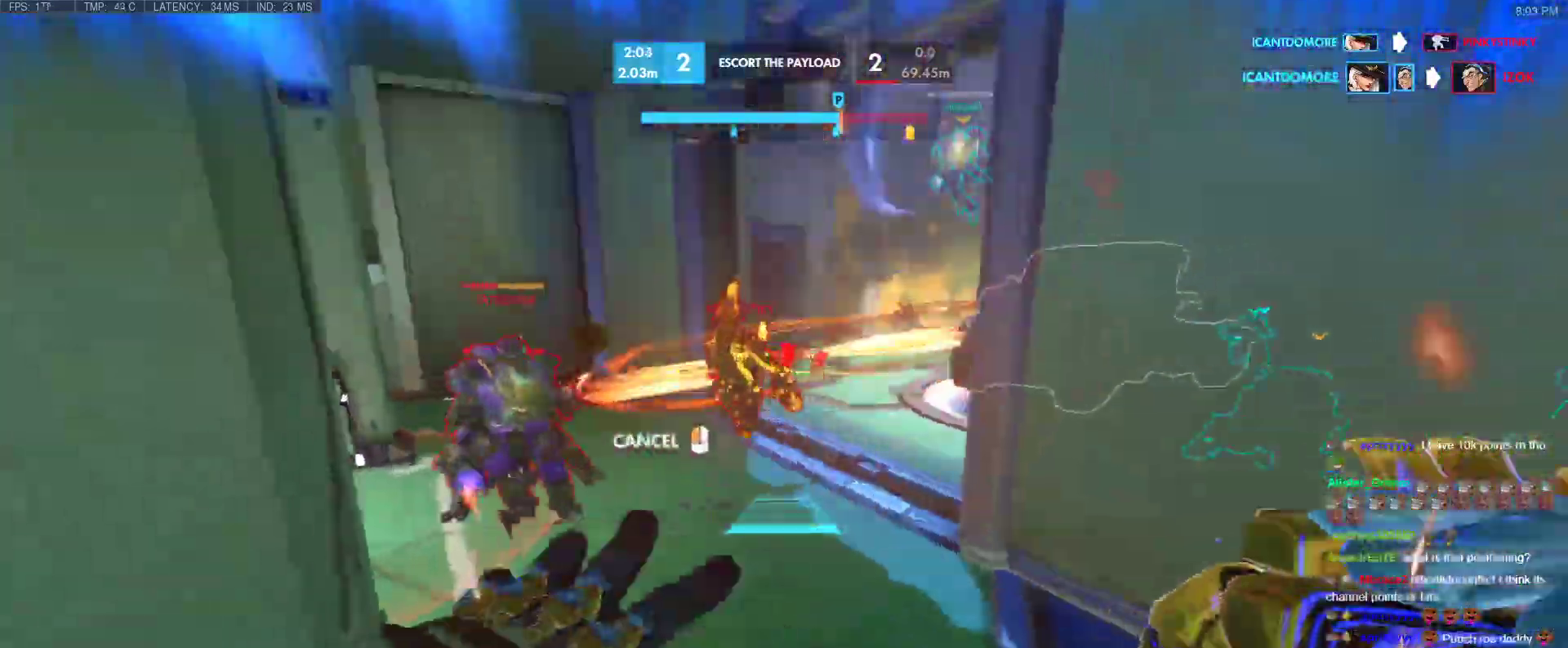
{"keys": ["w"], "events": [[83, "w", "down"], [133, "a", "up"], [183, "space", "down"], [267, "space", "up"]]}
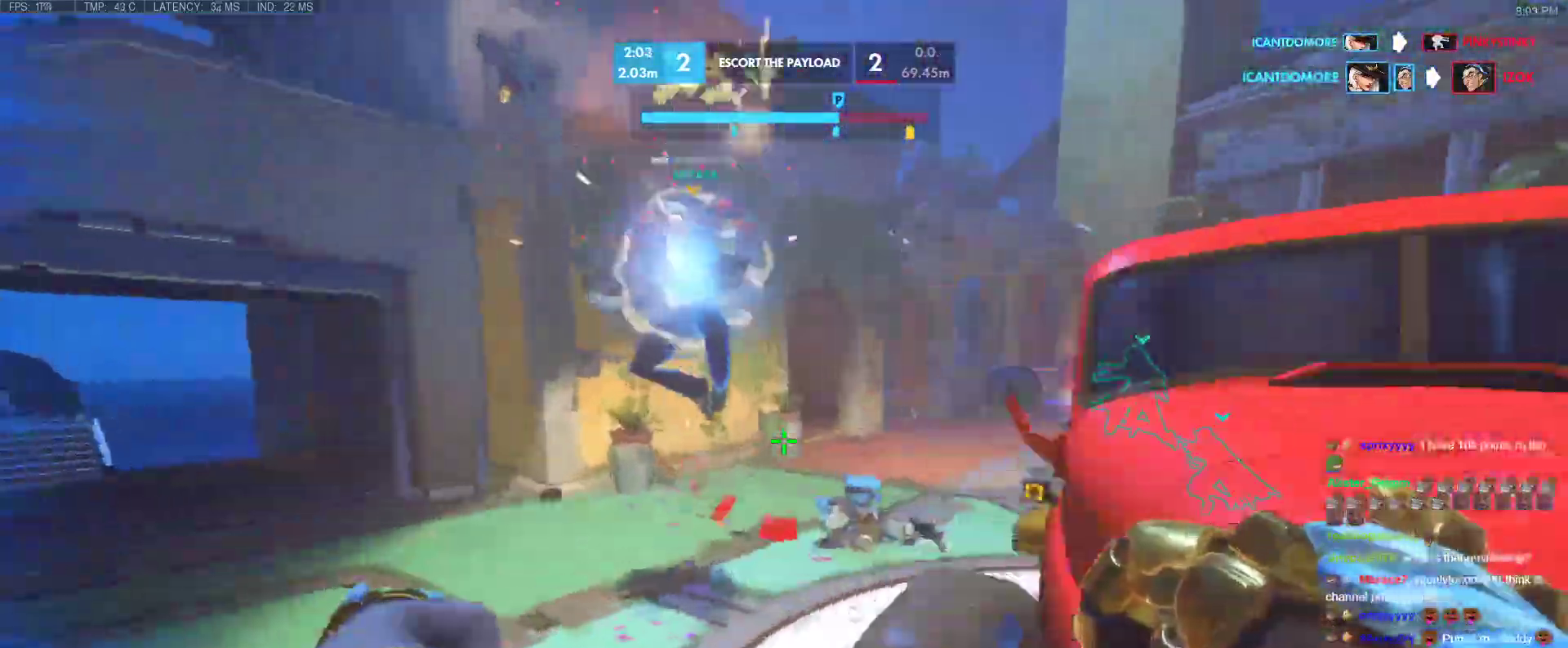
{"keys": ["a", "s"], "events": [[200, "d", "down"], [250, "w", "up"], [333, "a", "down"], [333, "d", "up"], [333, "w", "down"], [383, "w", "up"], [483, "s", "down"]]}
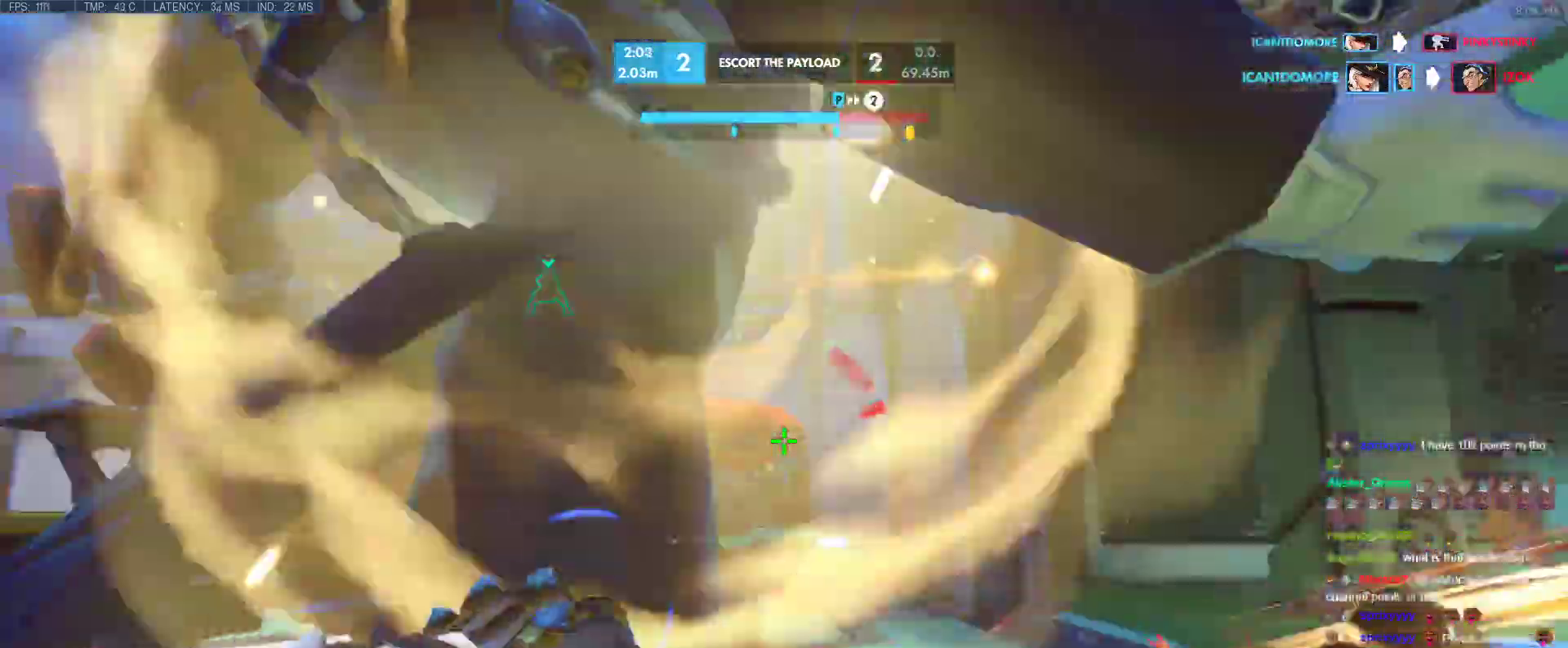
{"keys": ["d", "w"], "events": [[67, "a", "up"], [117, "d", "down"], [350, "s", "up"], [500, "w", "down"]]}
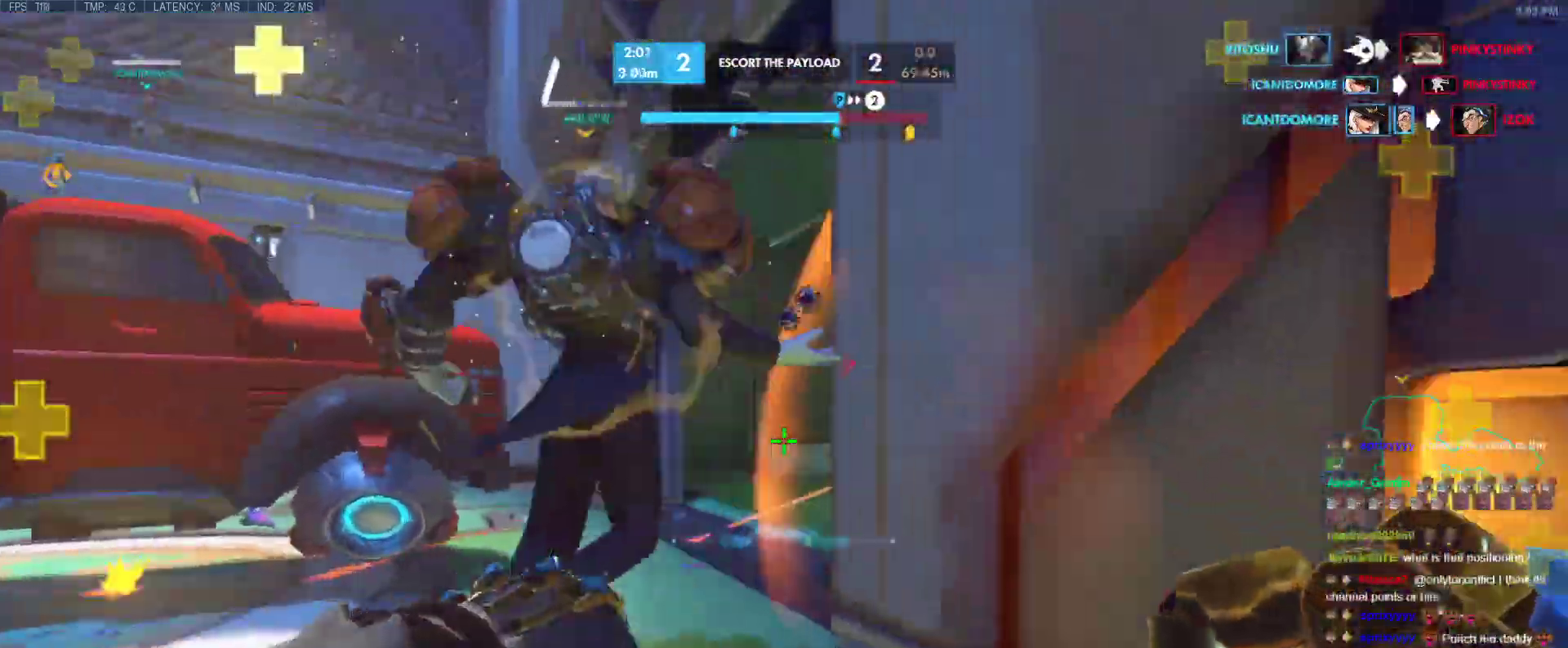
{"keys": ["d", "w"], "events": [[133, "a", "down"], [133, "d", "up"], [233, "t", "down"], [317, "t", "up"], [467, "d", "down"], [500, "a", "up"]]}
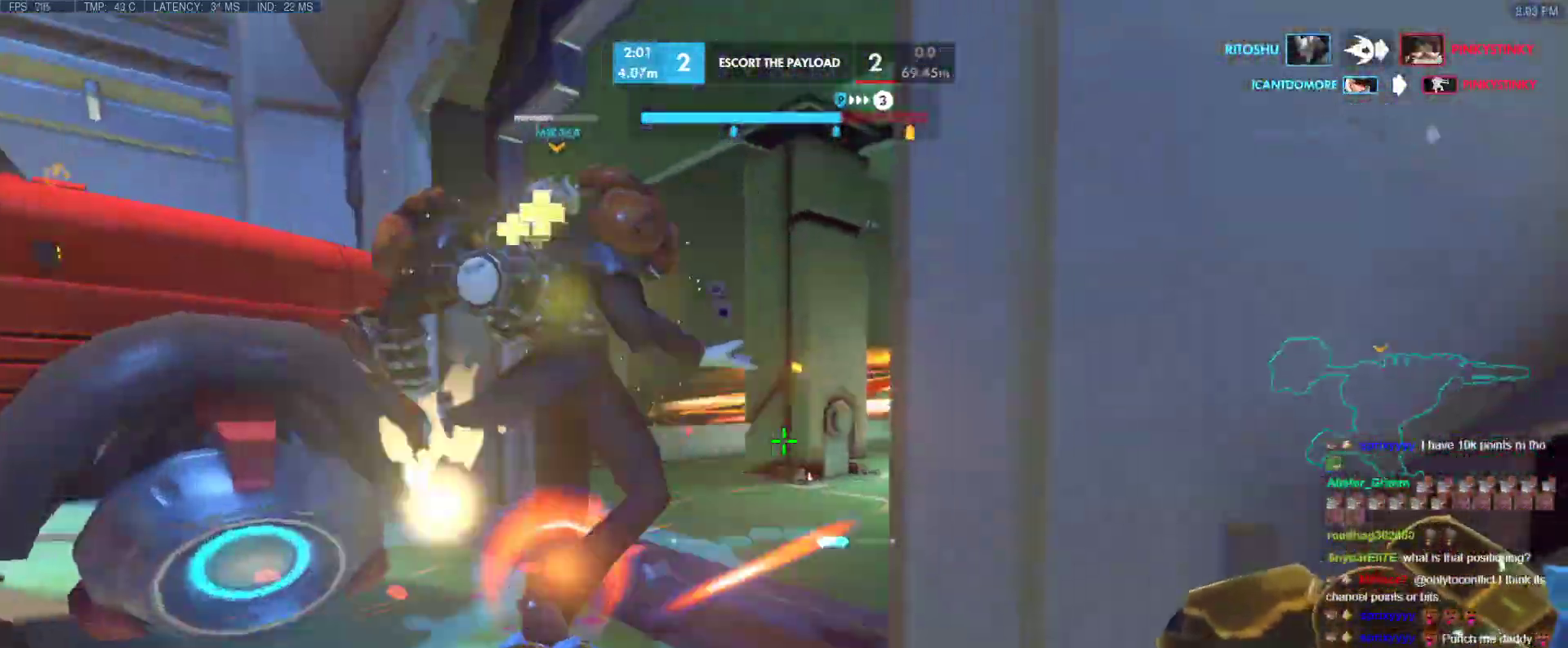
{"keys": ["a", "d"], "events": [[100, "a", "down"], [150, "d", "up"], [250, "d", "down"], [283, "a", "up"], [283, "w", "up"], [333, "a", "down"], [383, "d", "up"], [483, "d", "down"]]}
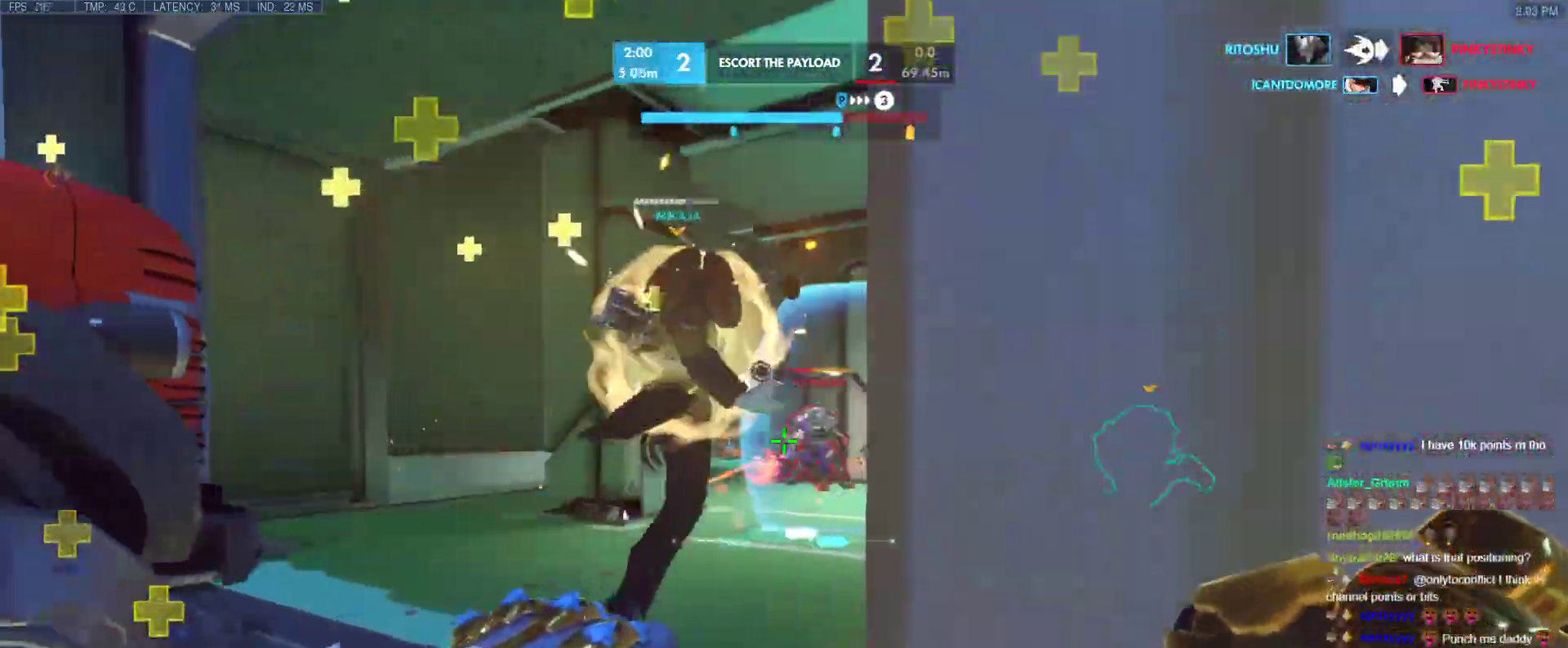
{"keys": ["d", "w"], "events": [[17, "d", "up"], [167, "w", "down"], [300, "a", "up"], [450, "d", "down"]]}
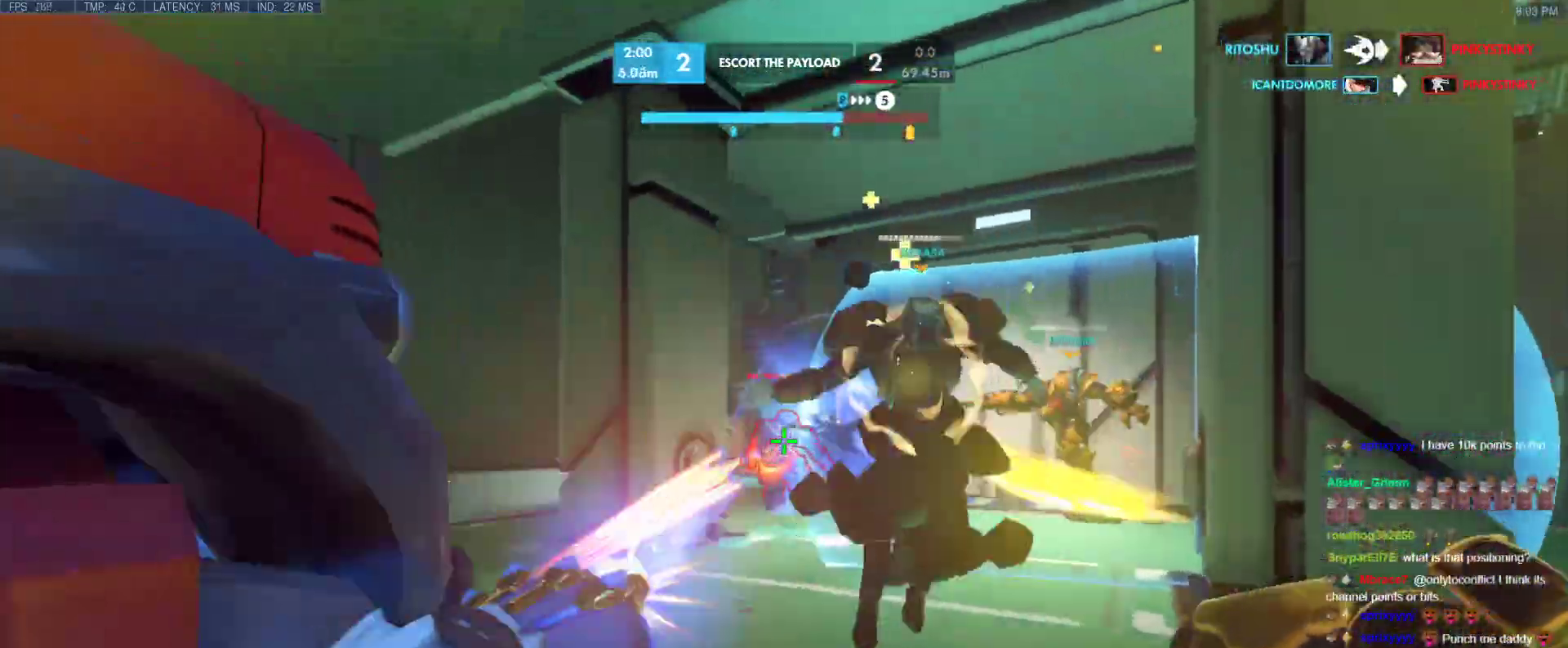
{"keys": ["d", "w"], "events": []}
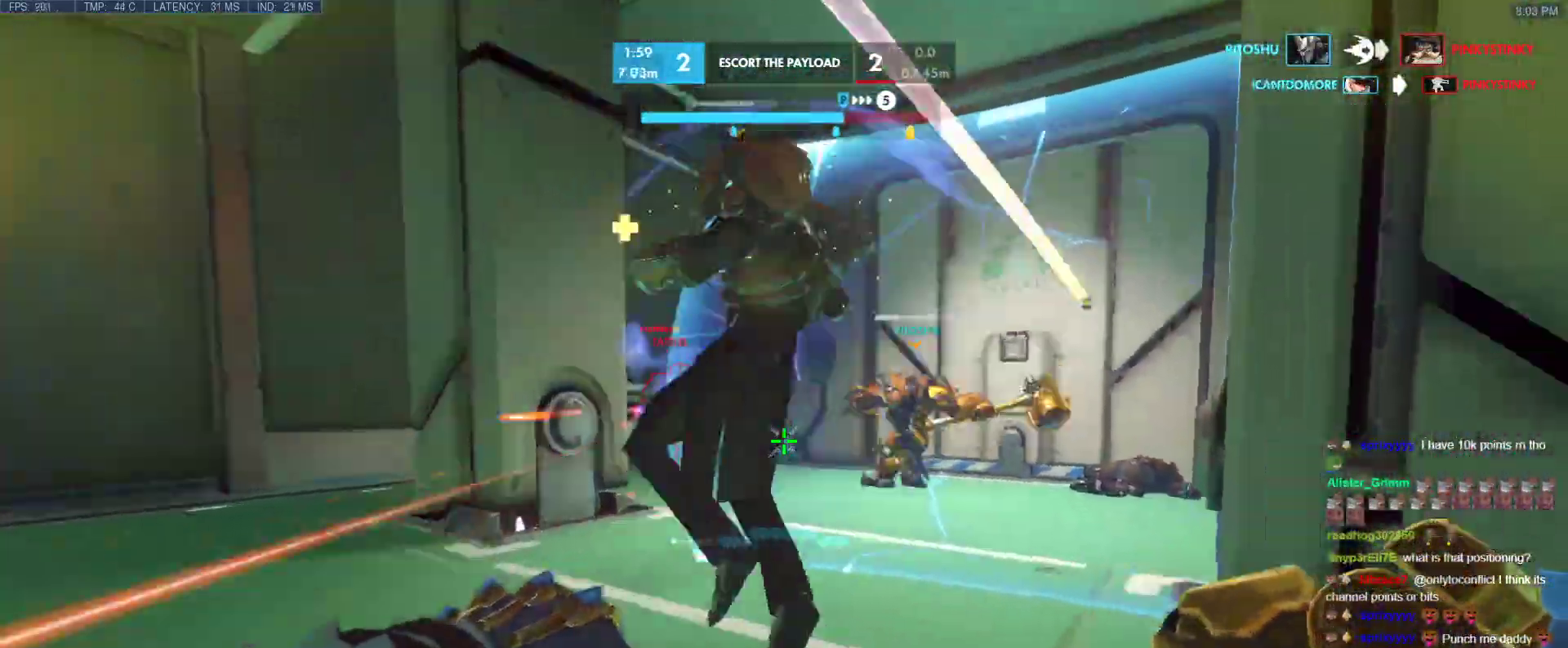
{"keys": ["d"], "events": [[50, "space", "down"], [250, "space", "up"], [483, "w", "up"]]}
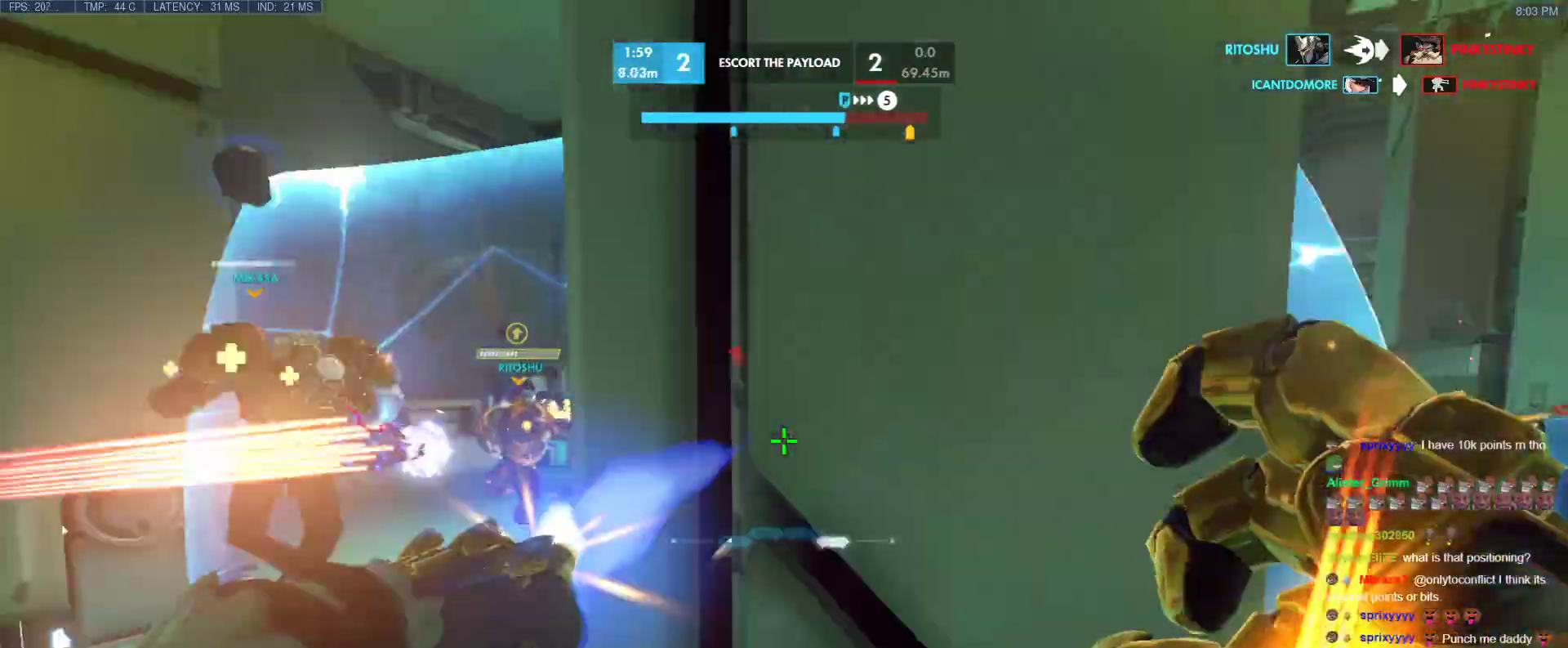
{"keys": ["w"], "events": [[17, "w", "down"], [450, "d", "up"]]}
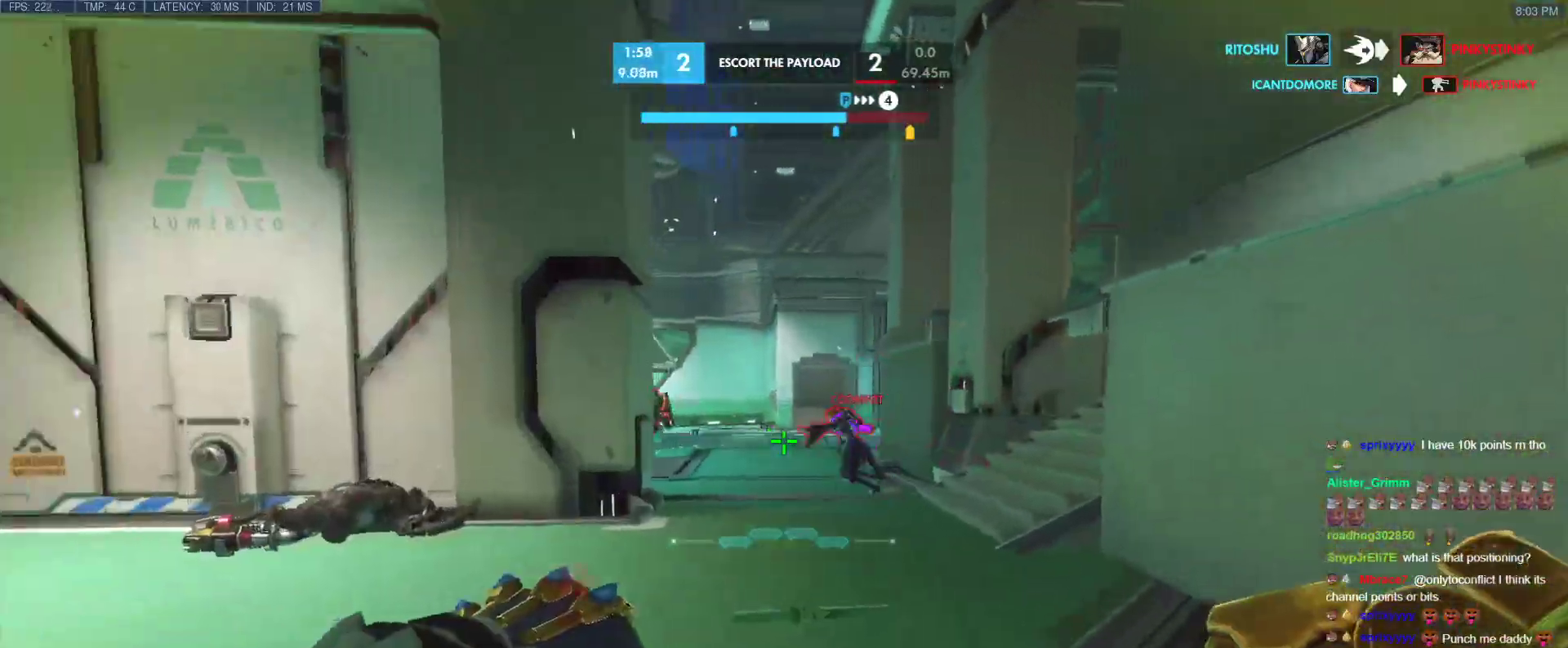
{"keys": ["a", "w"], "events": [[367, "a", "down"]]}
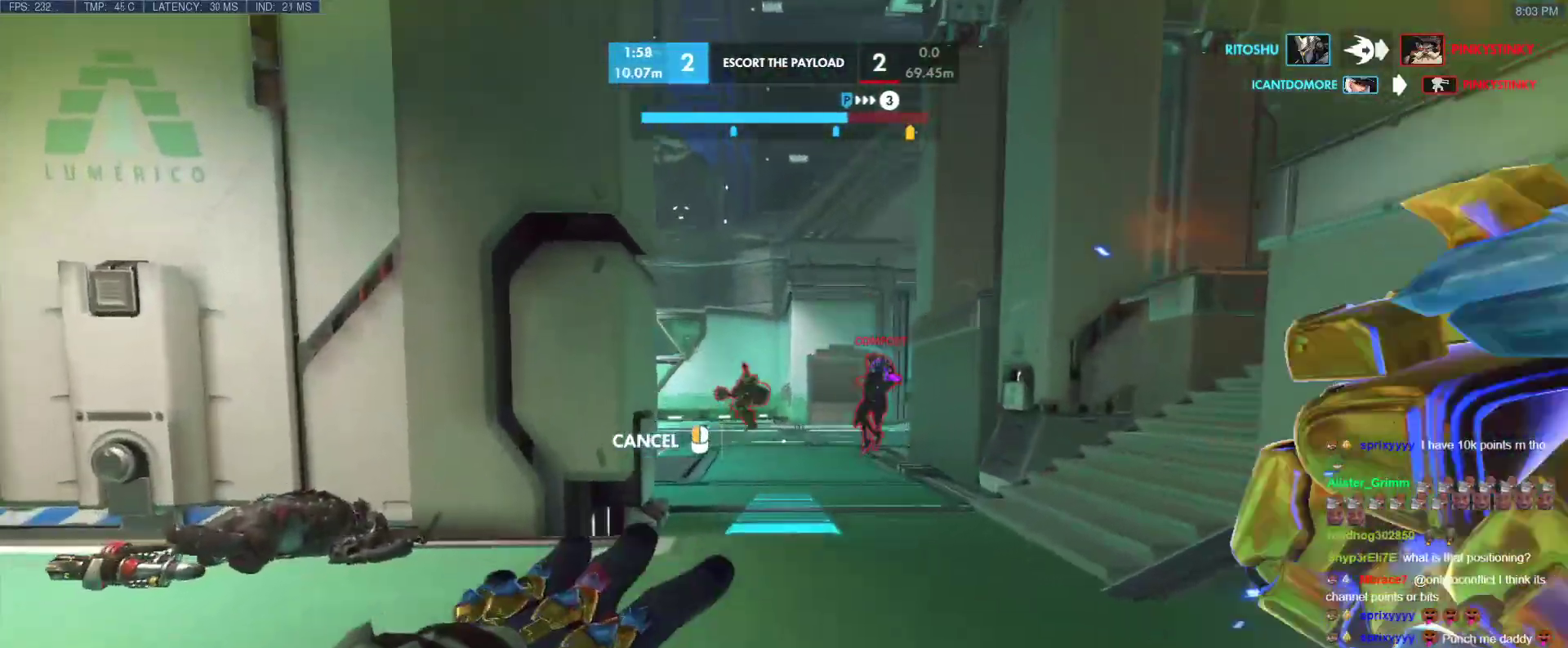
{"keys": ["space", "w"], "events": [[100, "a", "up"], [150, "d", "down"], [333, "w", "up"], [383, "space", "down"], [433, "w", "down"], [483, "d", "up"]]}
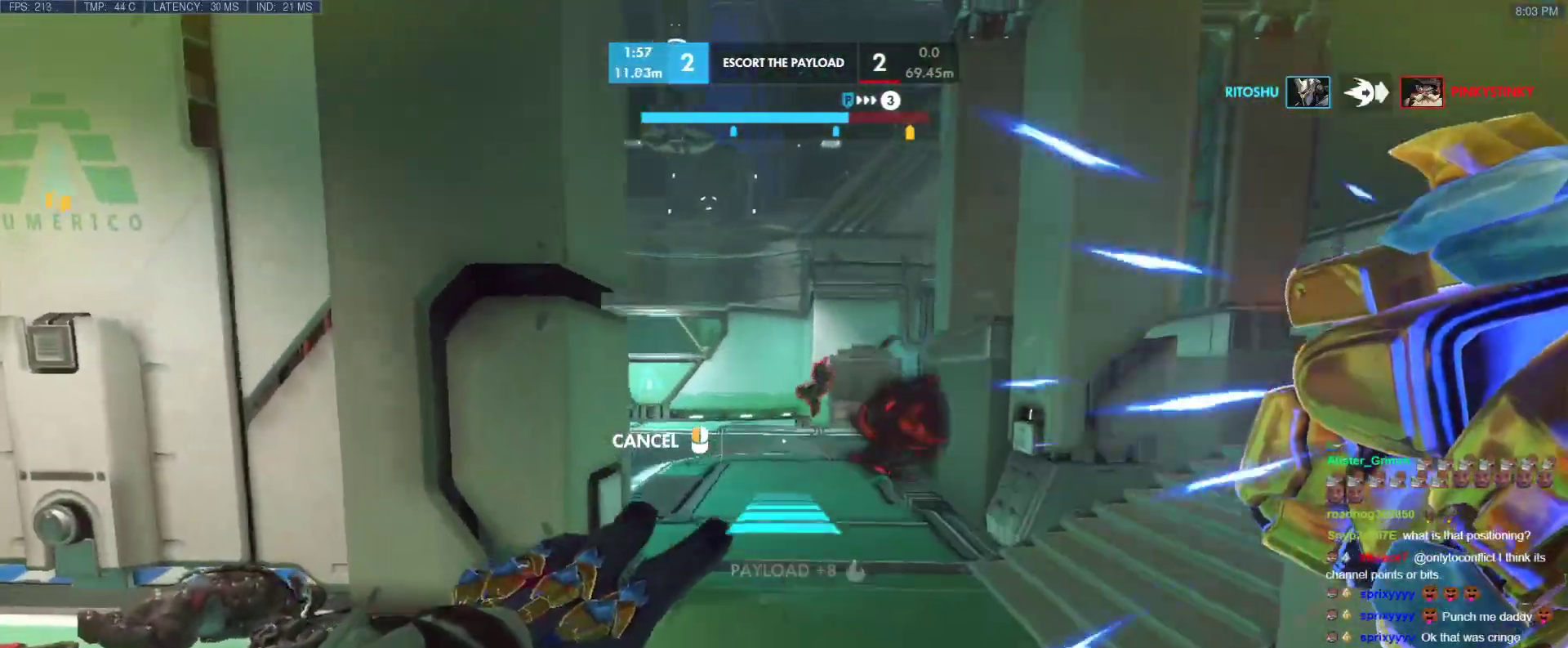
{"keys": ["w"], "events": [[17, "space", "up"]]}
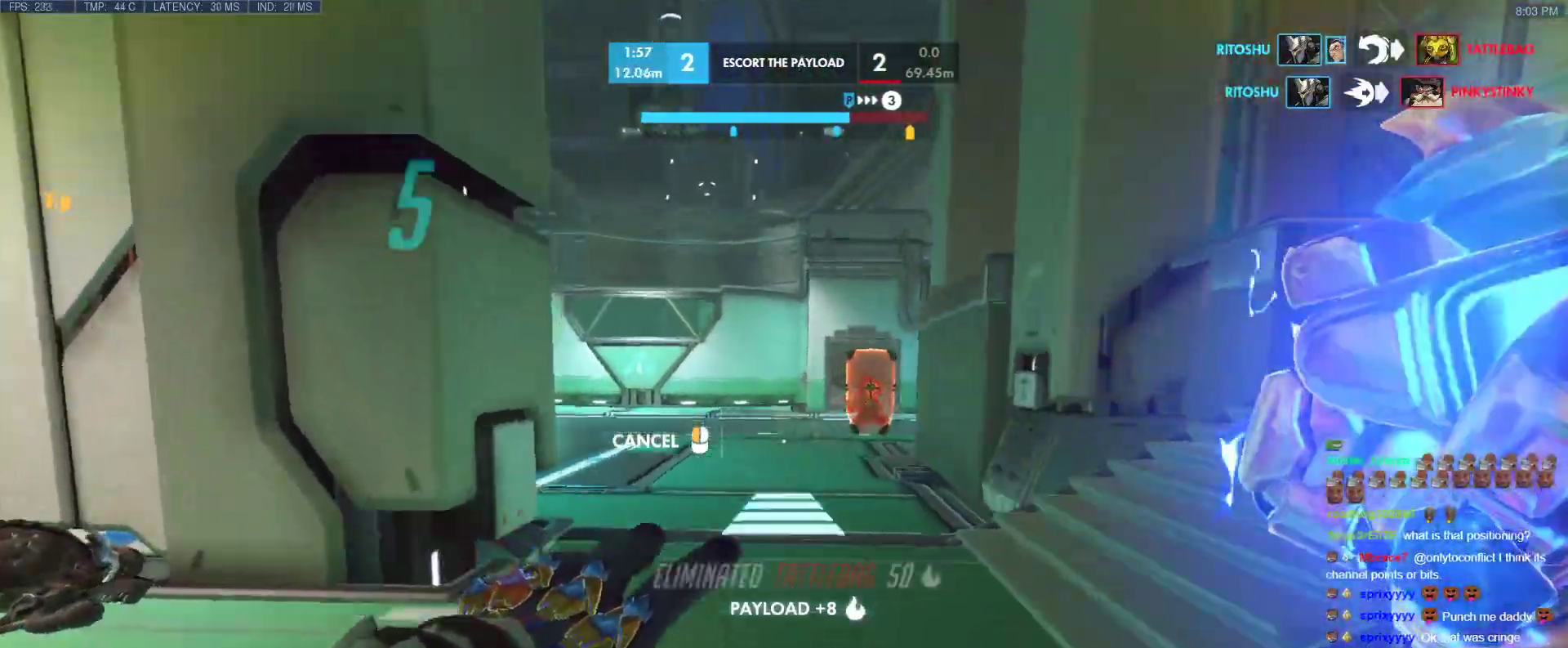
{"keys": ["a", "w"], "events": [[467, "a", "down"]]}
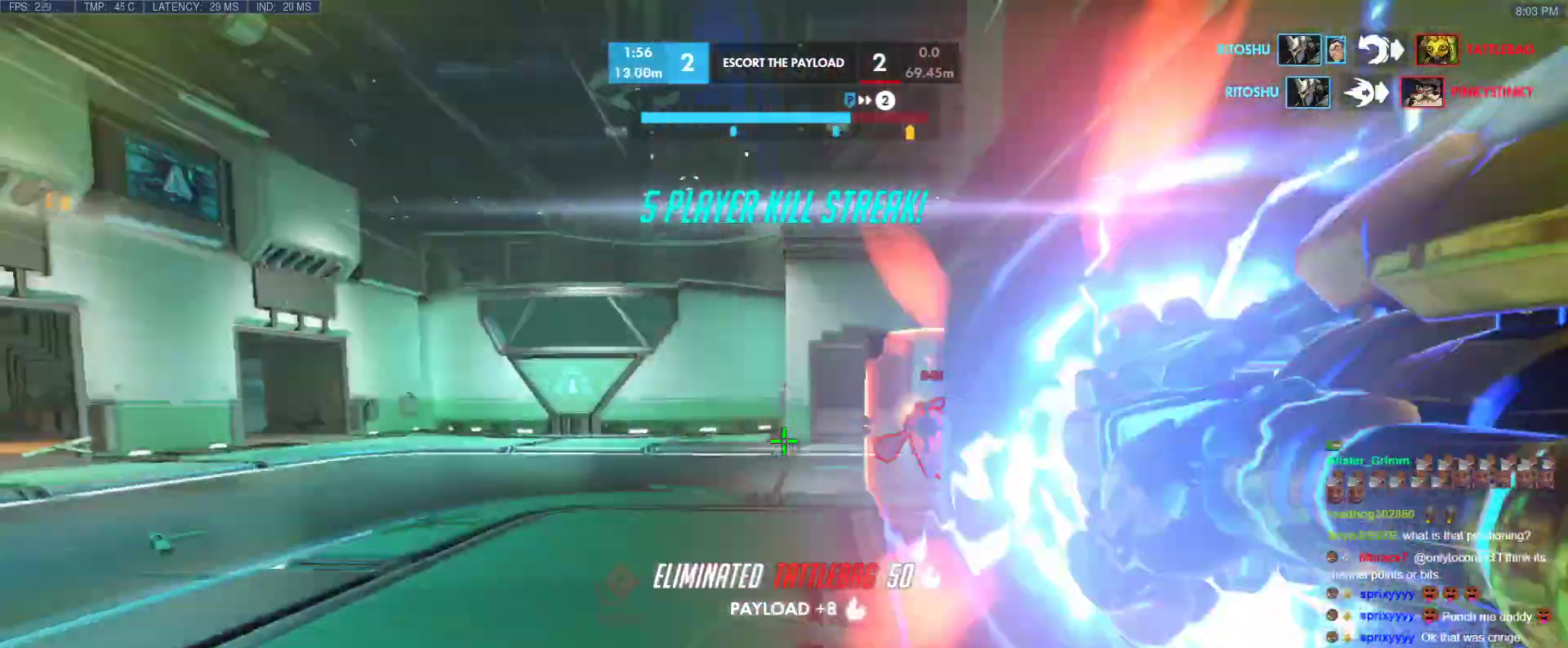
{"keys": ["a", "w"], "events": [[50, "a", "up"], [100, "space", "down"], [200, "space", "up"], [250, "a", "down"]]}
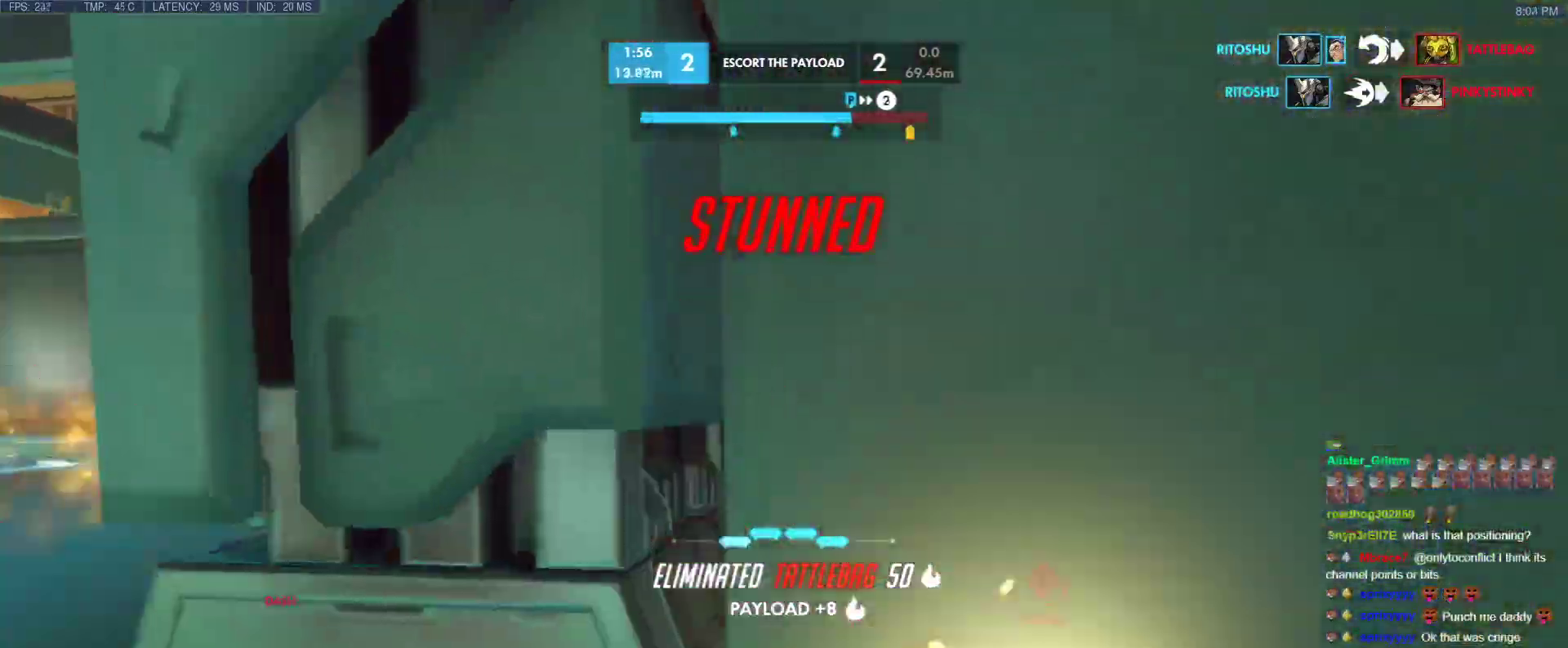
{"keys": ["s"], "events": [[117, "w", "up"], [400, "s", "down"], [500, "a", "up"]]}
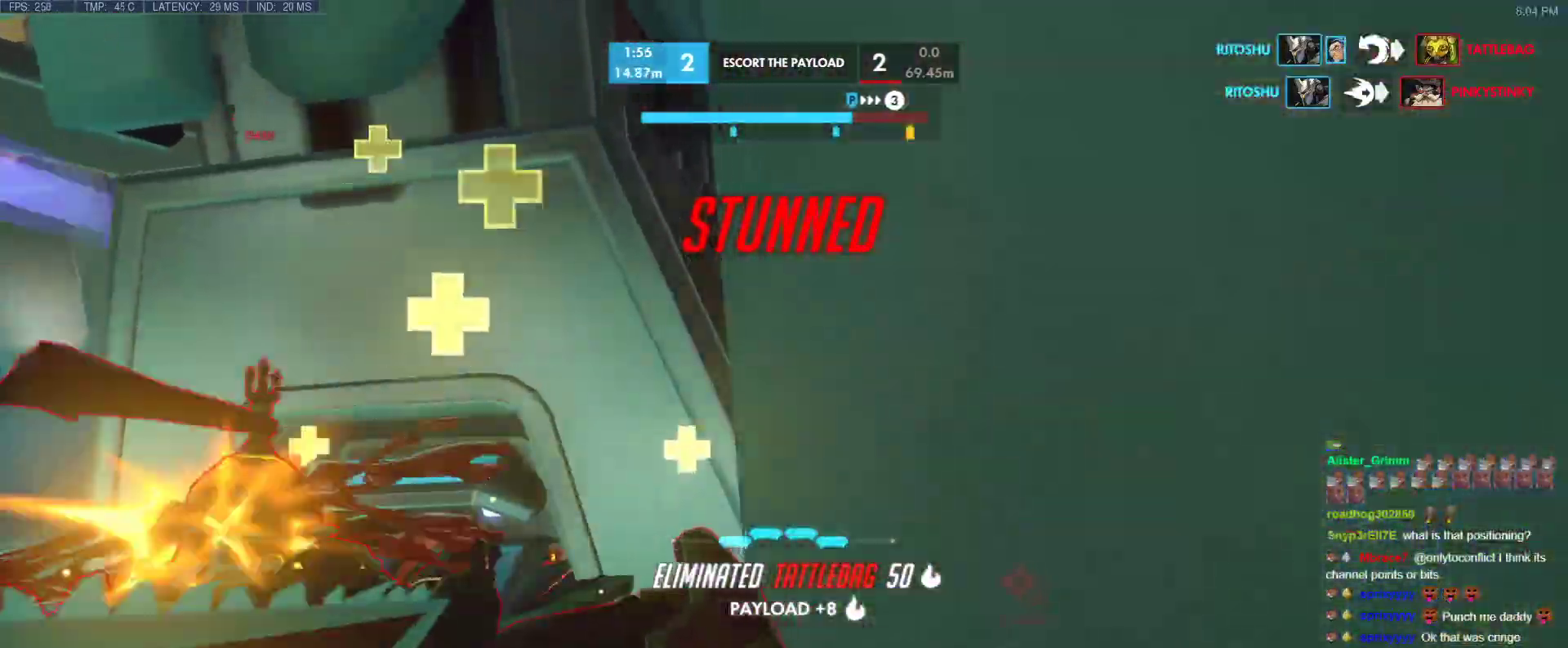
{"keys": ["a", "s"], "events": [[267, "a", "down"]]}
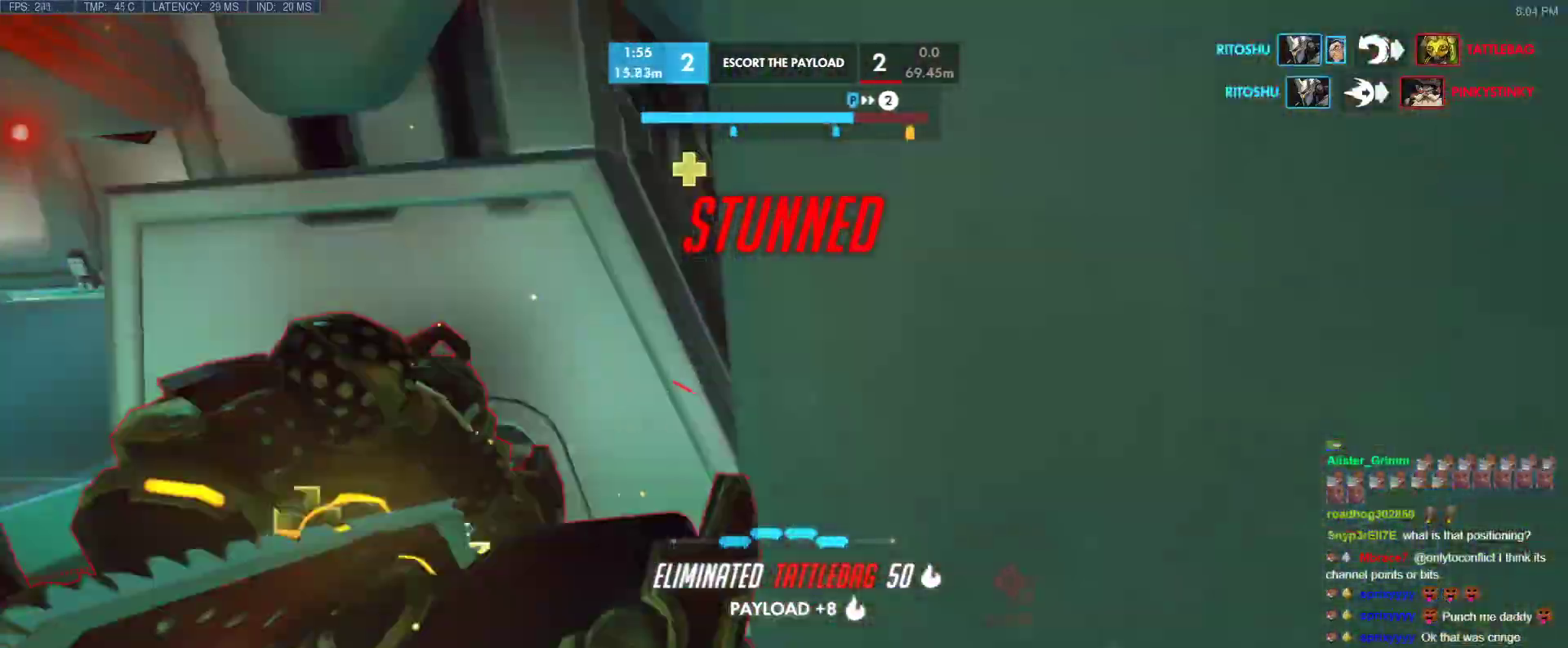
{"keys": ["a", "s"], "events": [[250, "a", "up"], [383, "a", "down"]]}
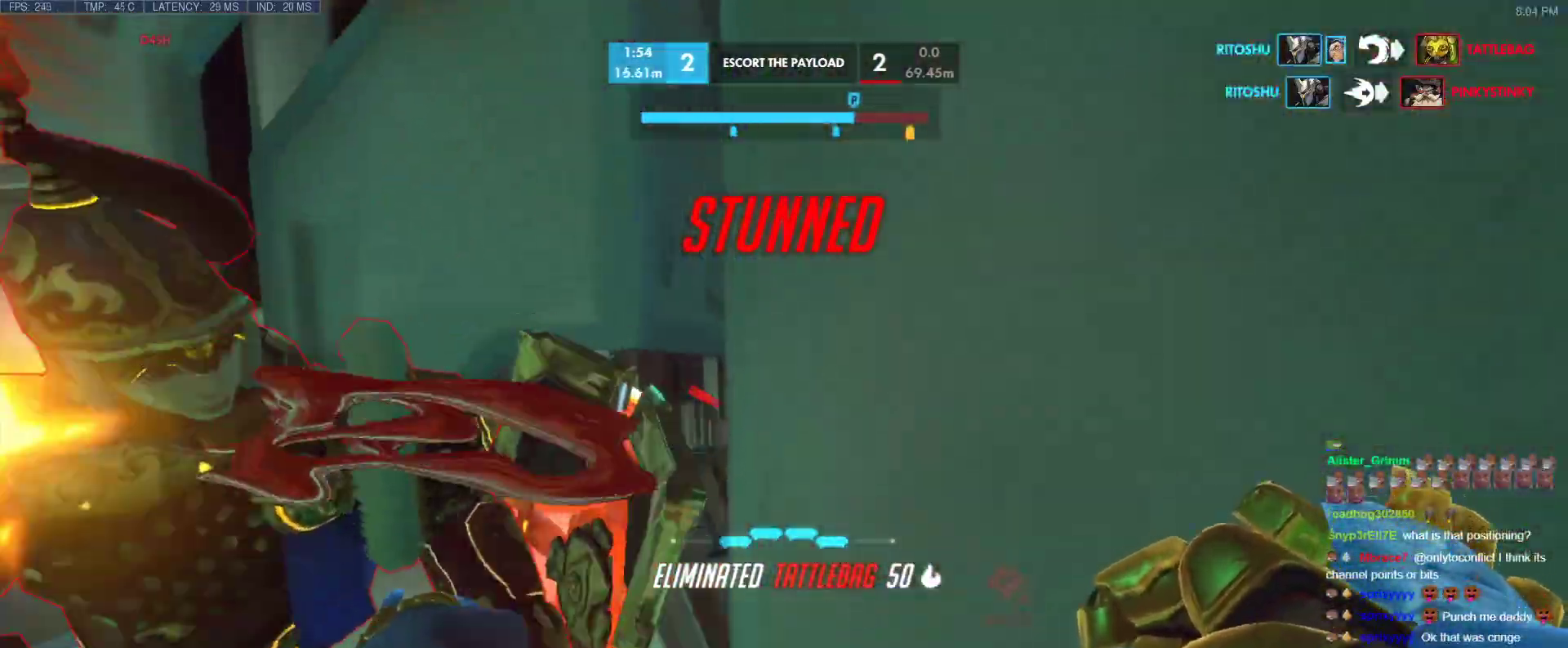
{"keys": ["a", "s"], "events": [[67, "space", "down"], [217, "e", "down"], [217, "space", "up"], [350, "e", "up"]]}
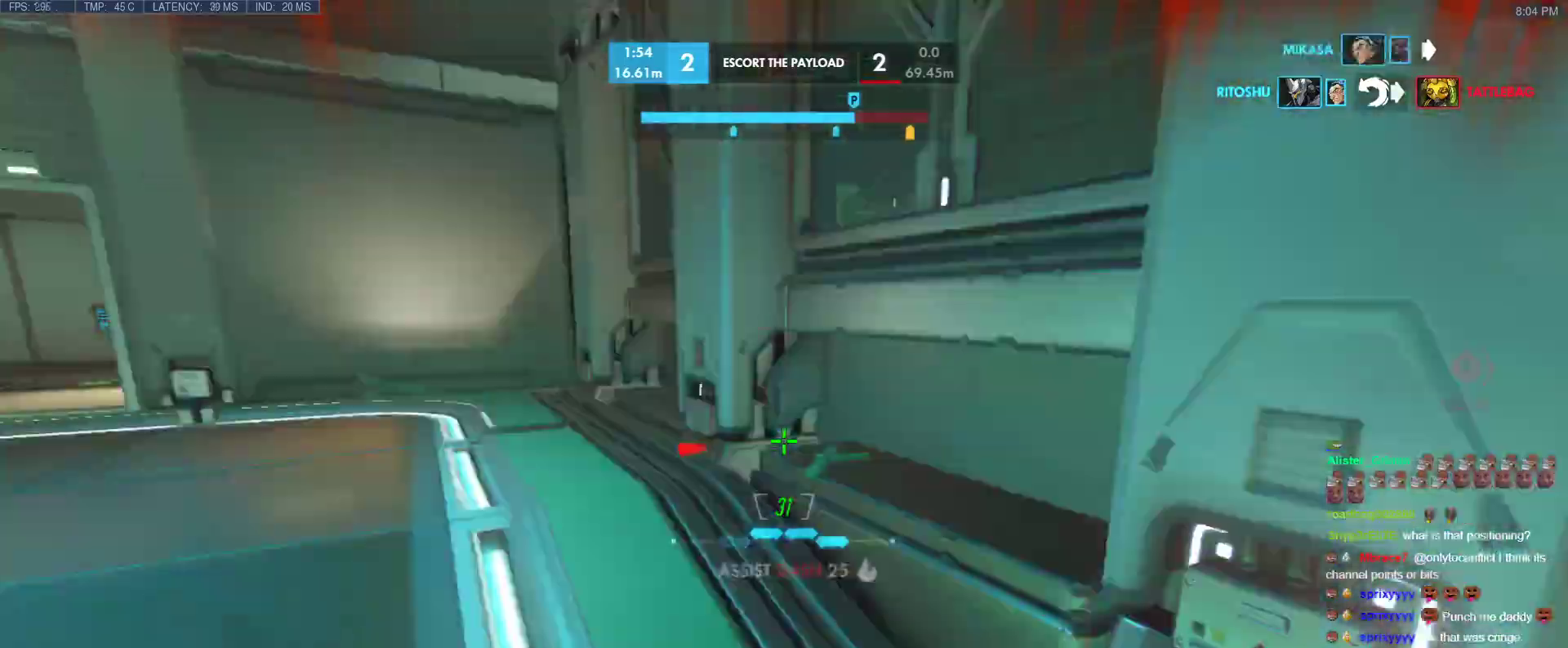
{"keys": ["space"], "events": [[83, "a", "up"], [233, "s", "up"], [317, "w", "down"], [367, "a", "down"], [467, "space", "down"], [500, "a", "up"], [500, "w", "up"]]}
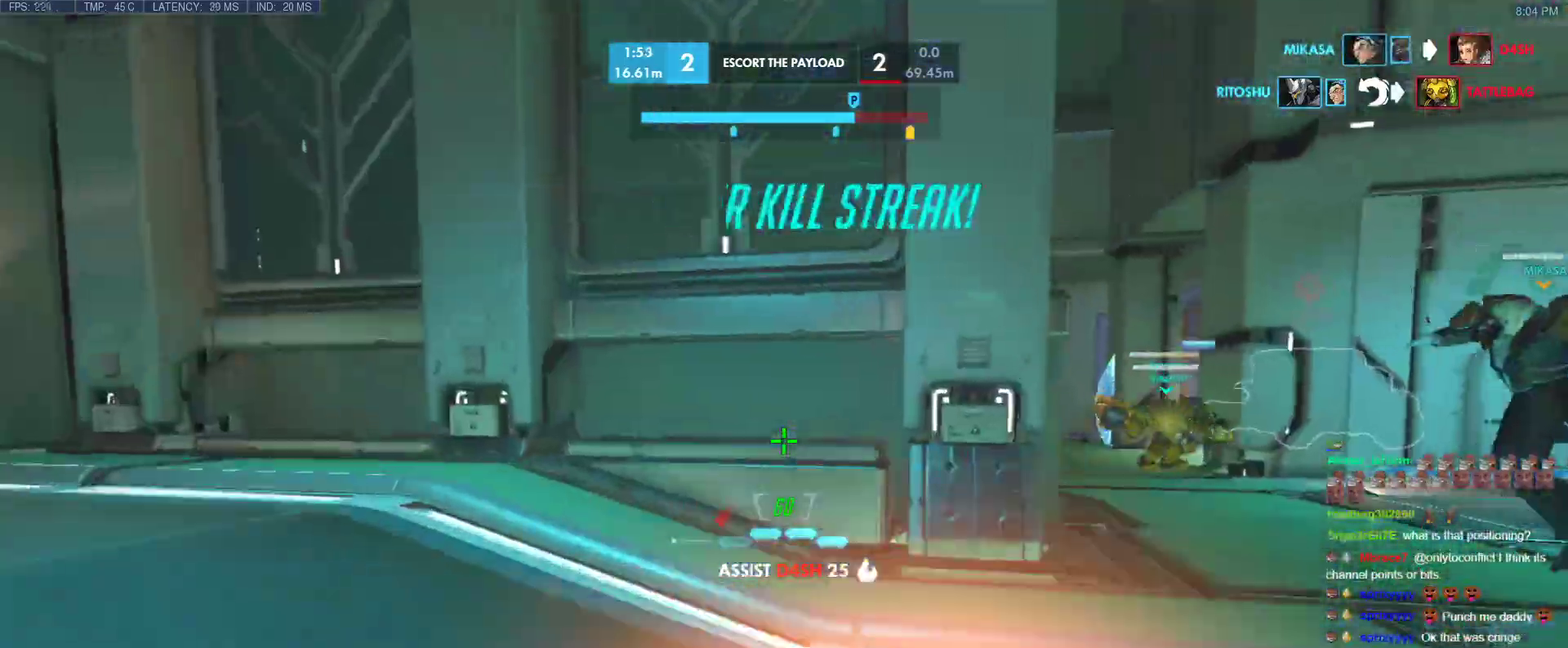
{"keys": ["d", "w"], "events": [[50, "a", "down"], [50, "s", "down"], [150, "space", "up"], [200, "s", "up"], [283, "w", "down"], [383, "a", "up"], [383, "d", "down"]]}
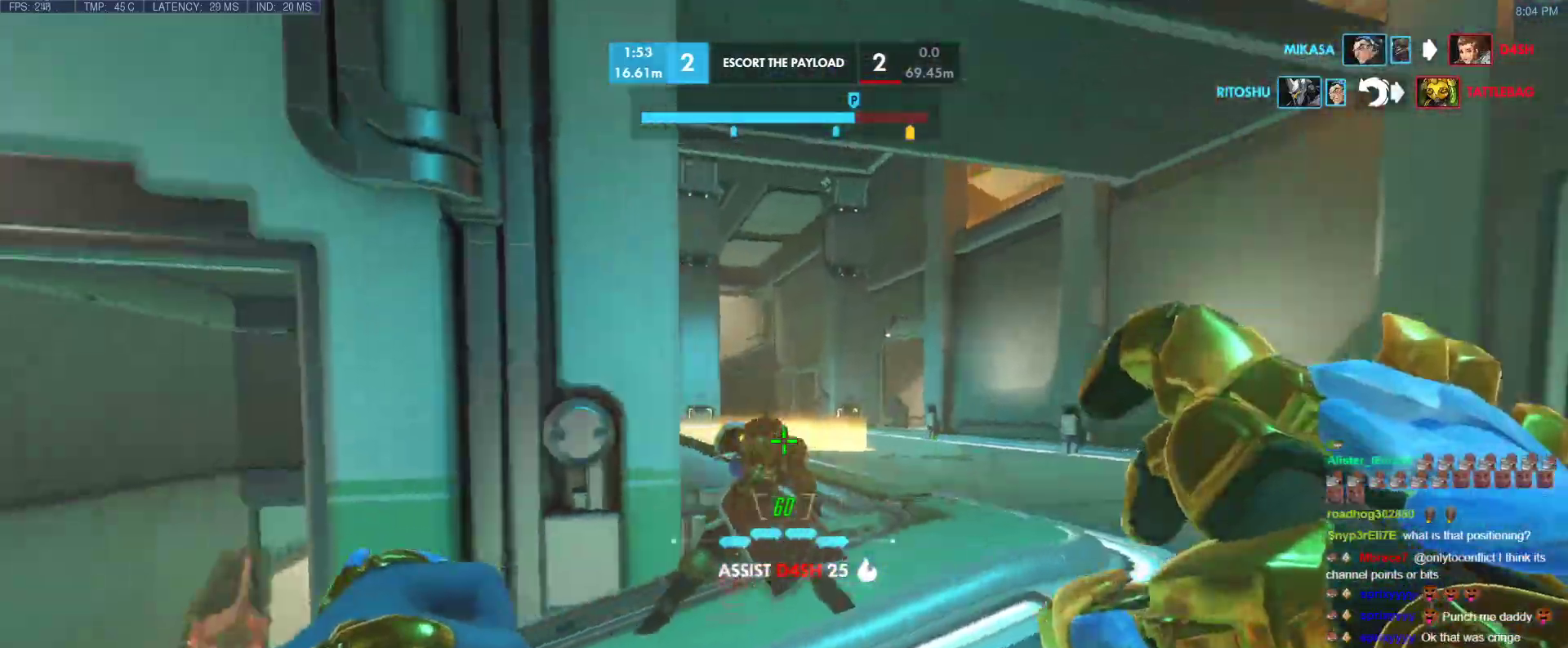
{"keys": ["w"], "events": [[67, "d", "up"], [217, "d", "down"], [500, "d", "up"]]}
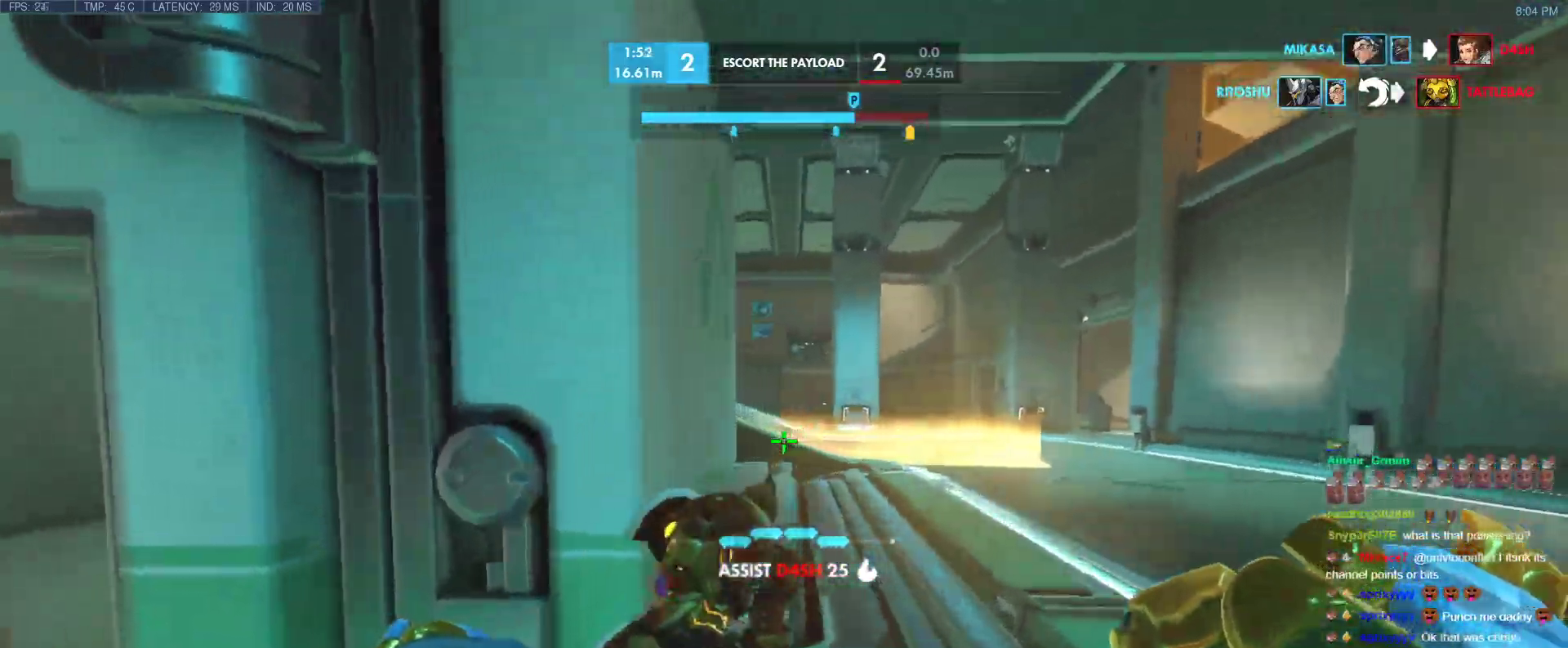
{"keys": ["w"], "events": [[183, "space", "down"], [233, "d", "down"], [317, "shift", "down"], [317, "space", "up"], [467, "d", "up"], [500, "shift", "up"]]}
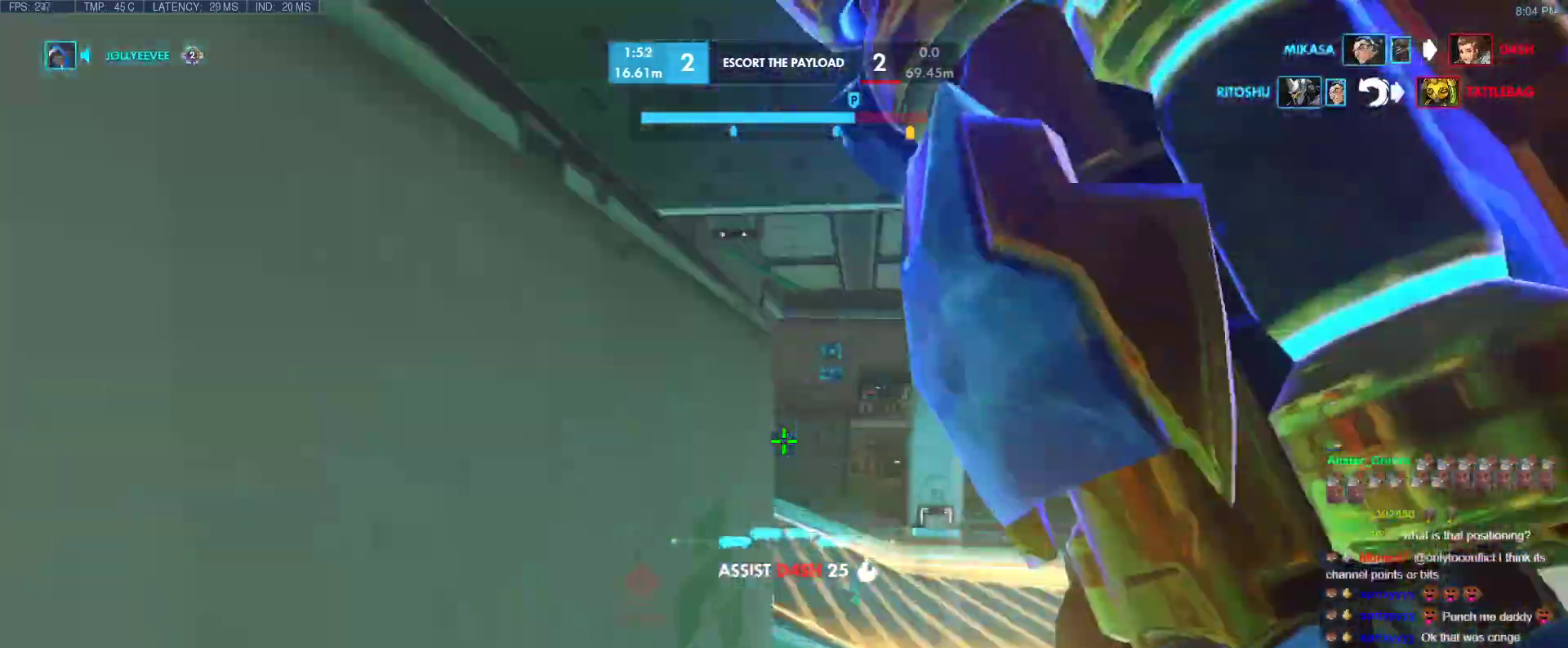
{"keys": ["d", "w"], "events": [[150, "d", "down"]]}
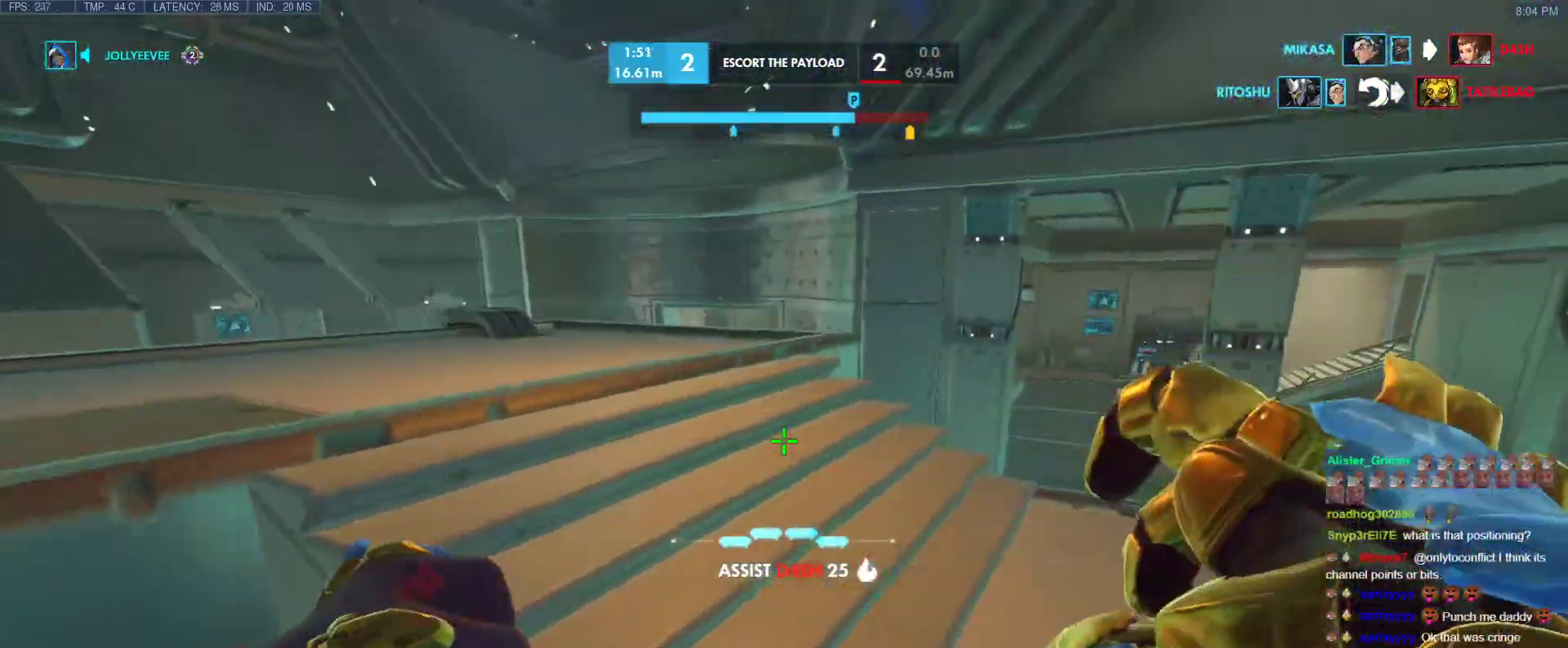
{"keys": ["d", "w"], "events": [[300, "space", "down"], [483, "space", "up"]]}
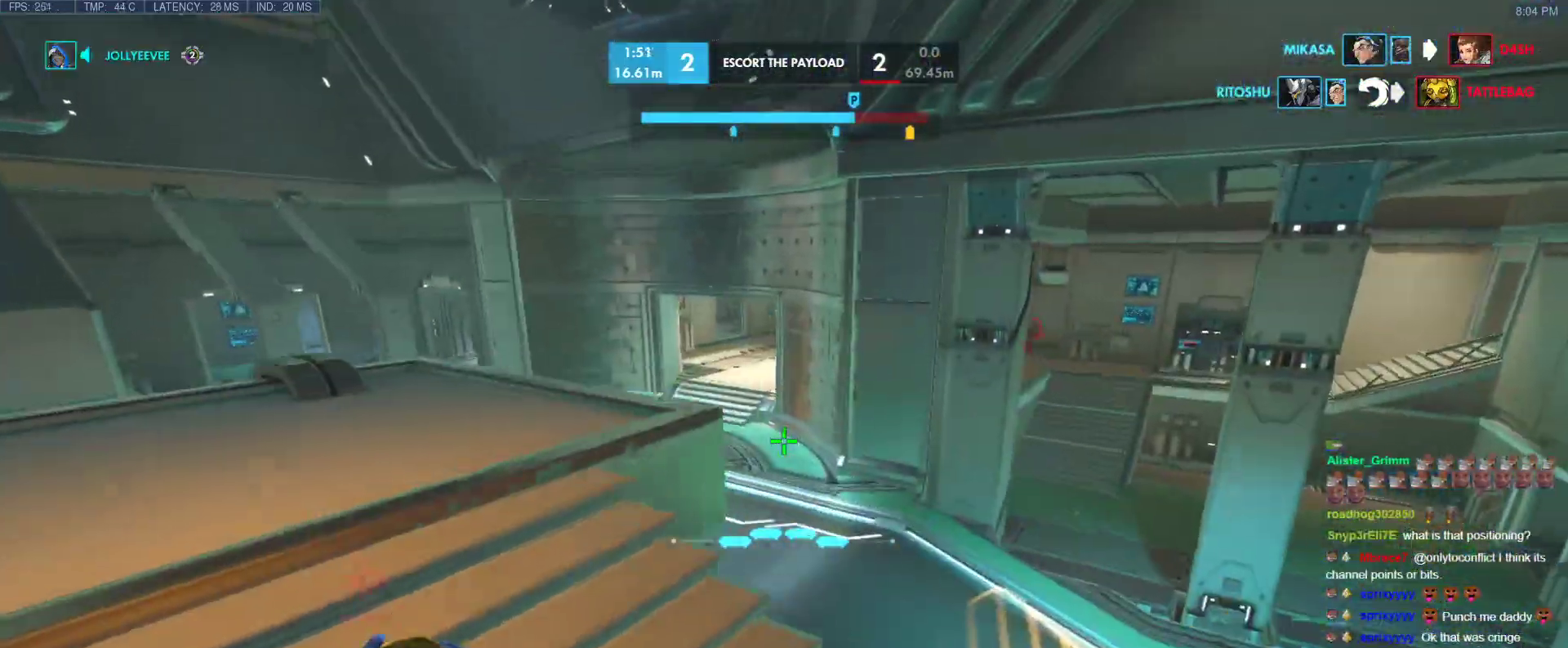
{"keys": ["a", "s"], "events": [[367, "a", "down"], [417, "d", "up"], [417, "w", "up"], [500, "s", "down"]]}
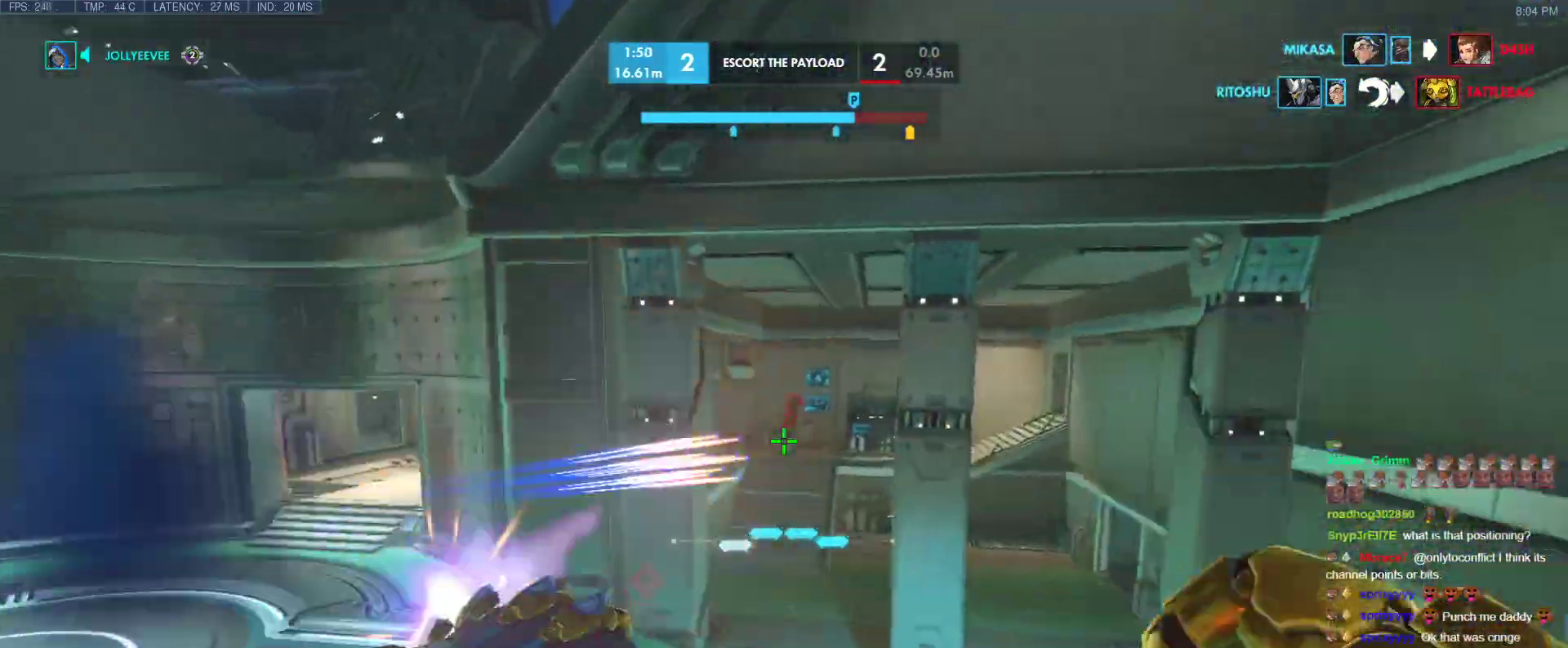
{"keys": ["d", "space", "w"], "events": [[283, "d", "down"], [333, "a", "up"], [333, "s", "up"], [383, "space", "down"], [383, "w", "down"]]}